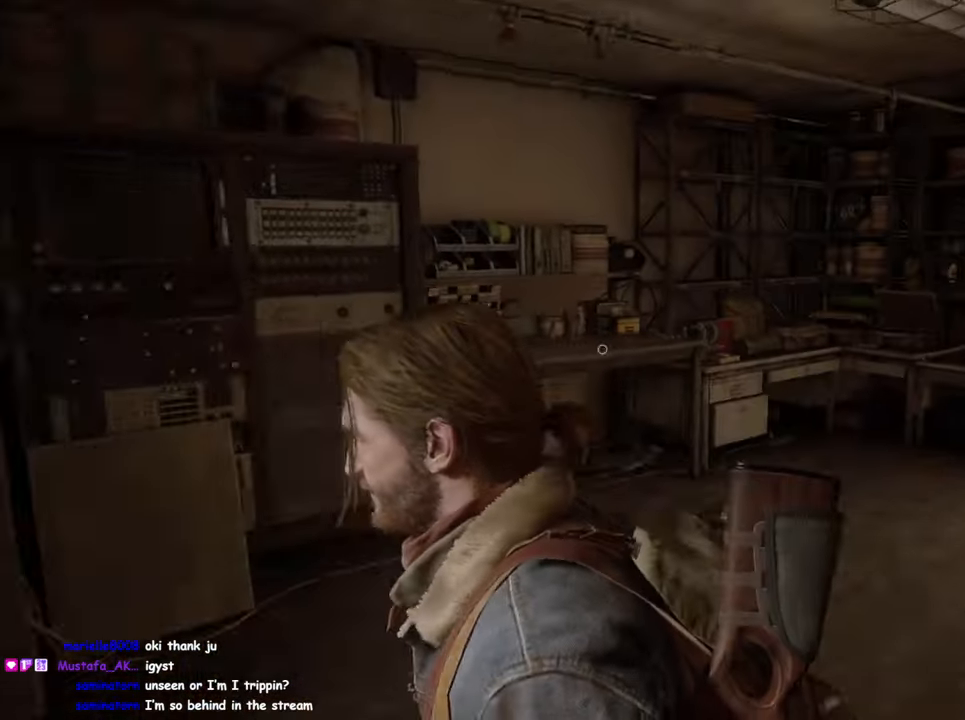
Gameplay with a controller (PlayStation layout); each line is a JSON object with the inputs held at the frame after it. "button_events" lists button changes between this image and that frame as [ms after this image, input, new state], when the widget could be followed in between (sticks are given only as held states). Not read: L1 L3 R1 R3 right_stick.
{"buttons": [], "left_stick": "up", "button_events": []}
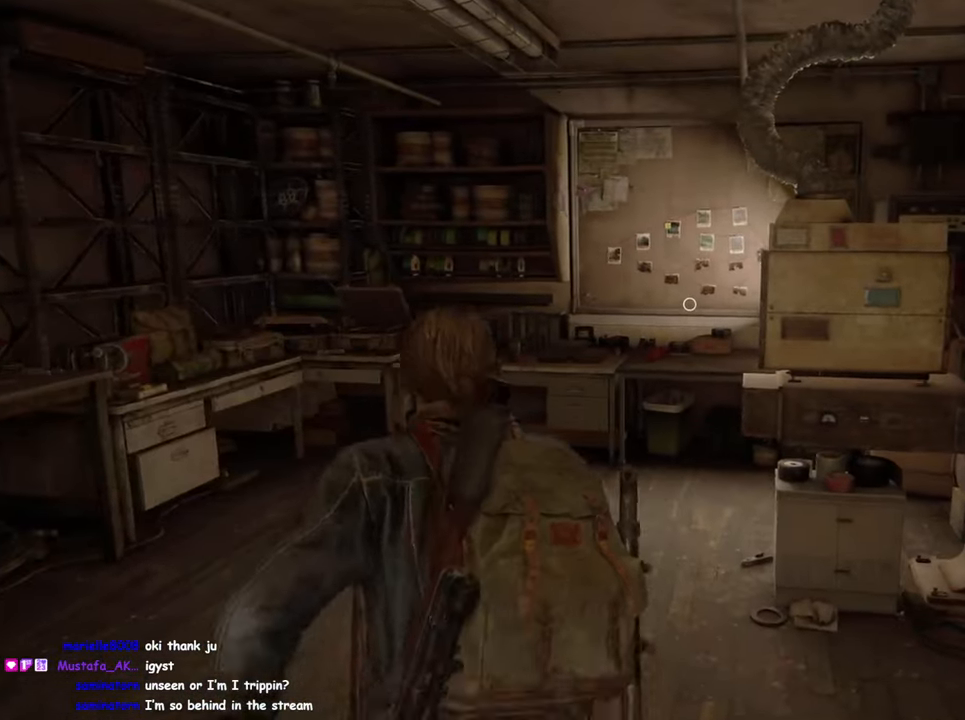
{"buttons": [], "left_stick": "up-left", "button_events": []}
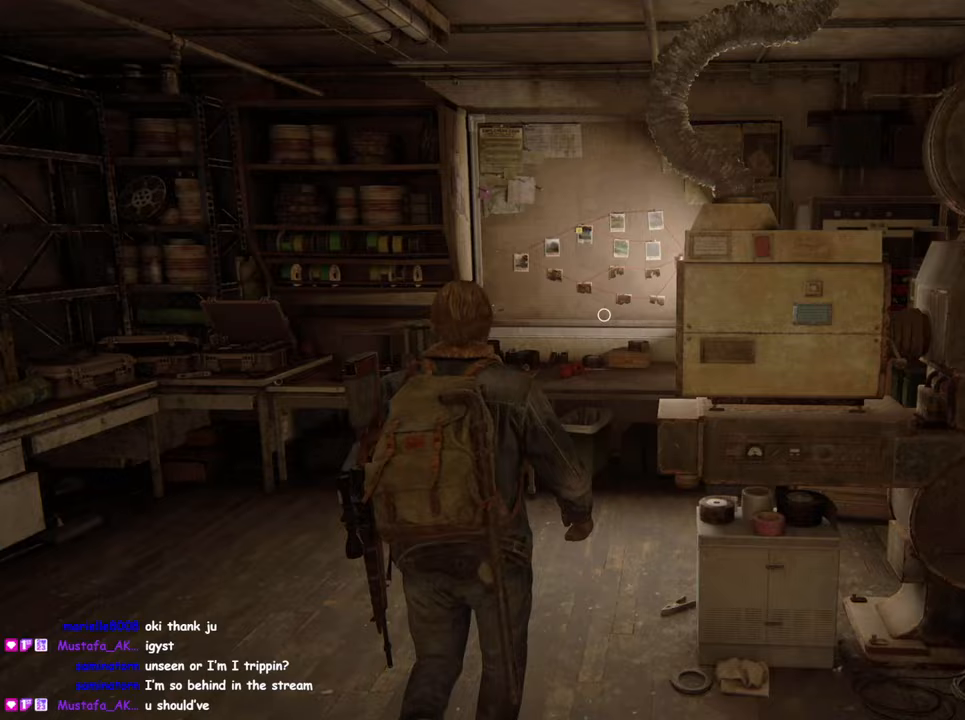
{"buttons": ["TRIANGLE"], "left_stick": "up", "button_events": [[383, "TRIANGLE", "down"]]}
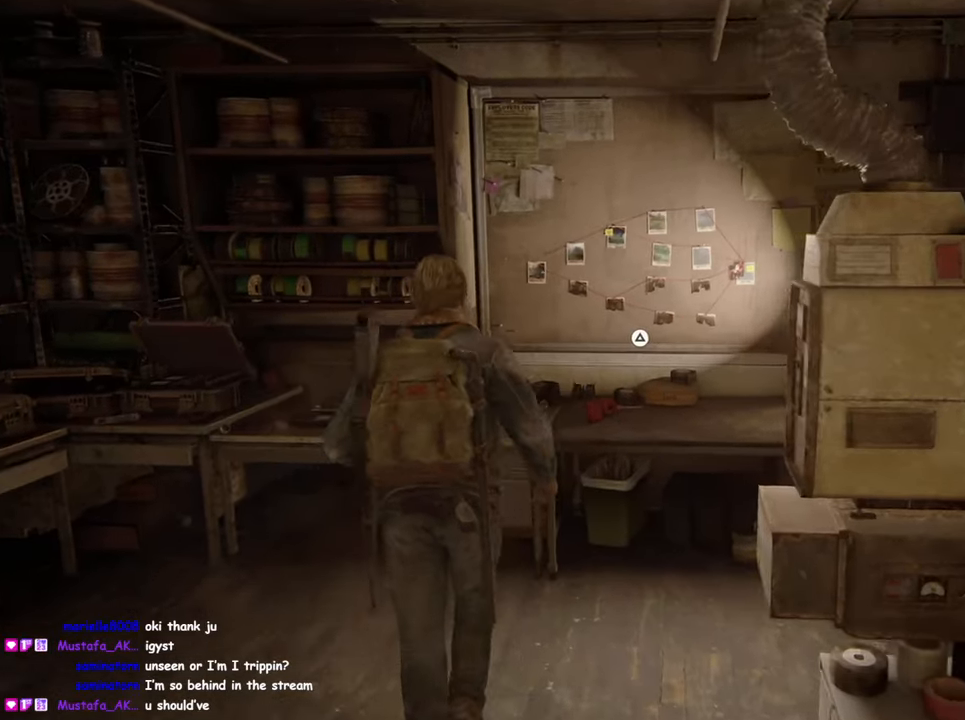
{"buttons": [], "left_stick": "center", "button_events": [[183, "TRIANGLE", "up"]]}